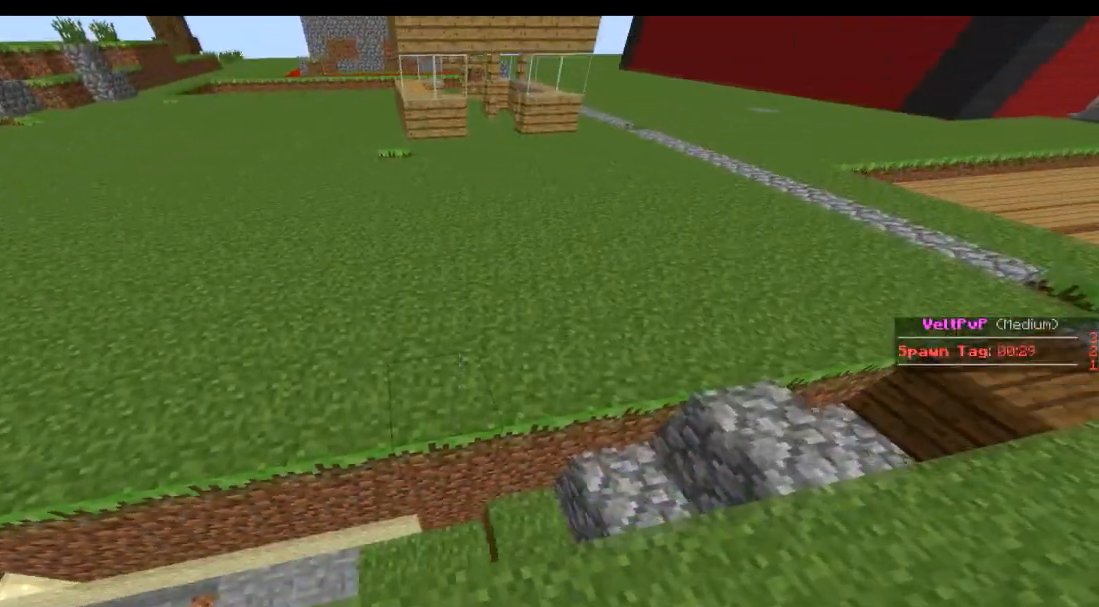
Gameplay with keyboard; each line is a JSON object with the keys held at the frame after it. "events" lists presses ("down") and releases ("up") of "a", "d", "s" and "w" between this image and that frame as [ms after this image, input, new state], when the widget could be followed in between. No other keys are recorded. Mouse input is not recorded.
{"keys": ["w"], "events": []}
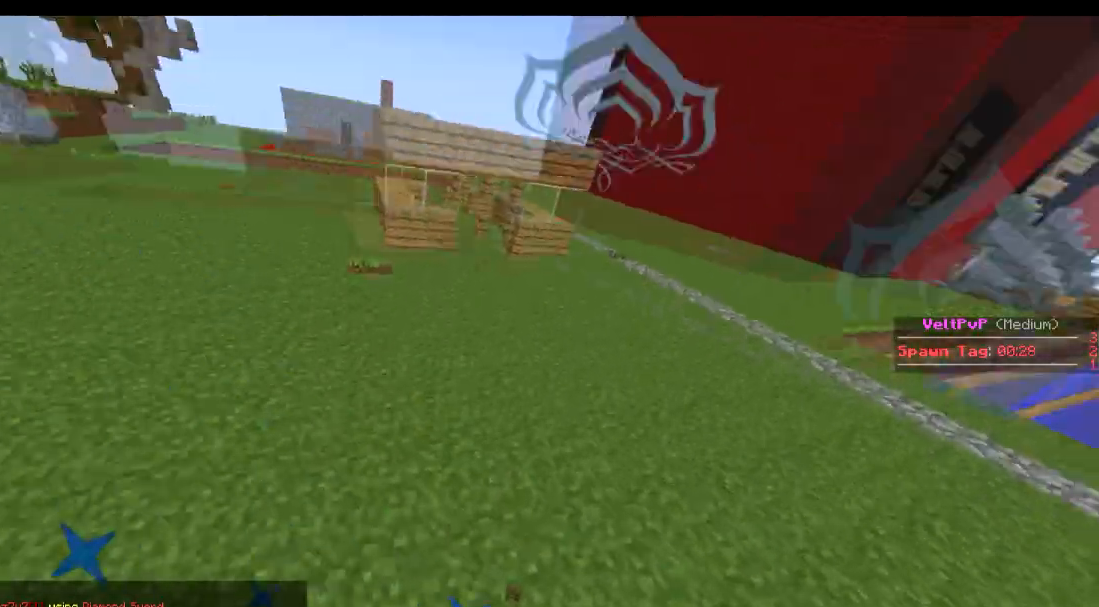
{"keys": ["w"], "events": []}
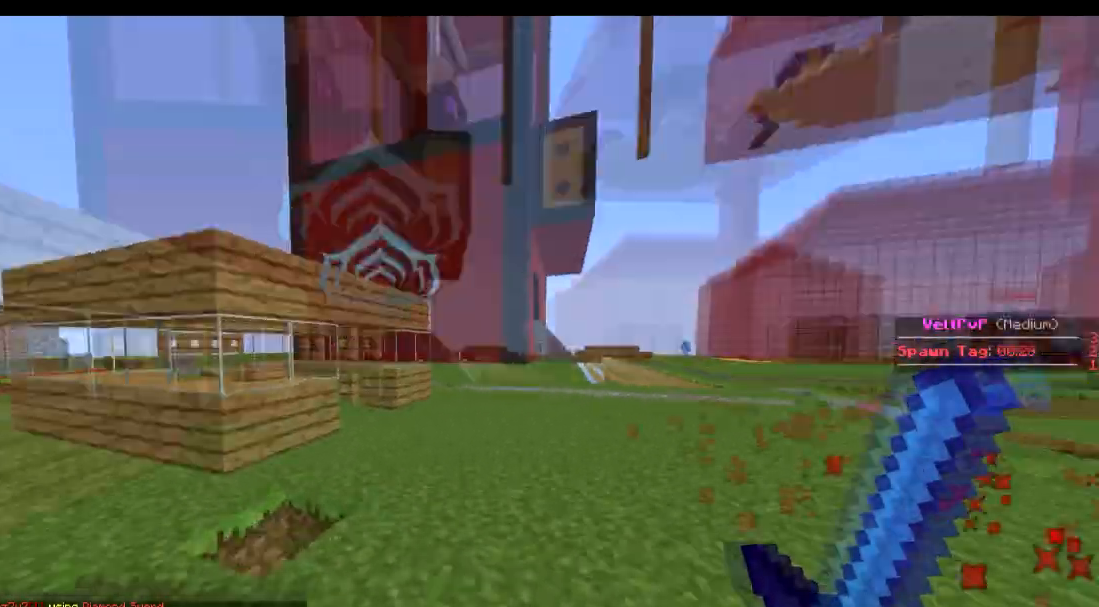
{"keys": ["a", "w"], "events": [[283, "a", "down"]]}
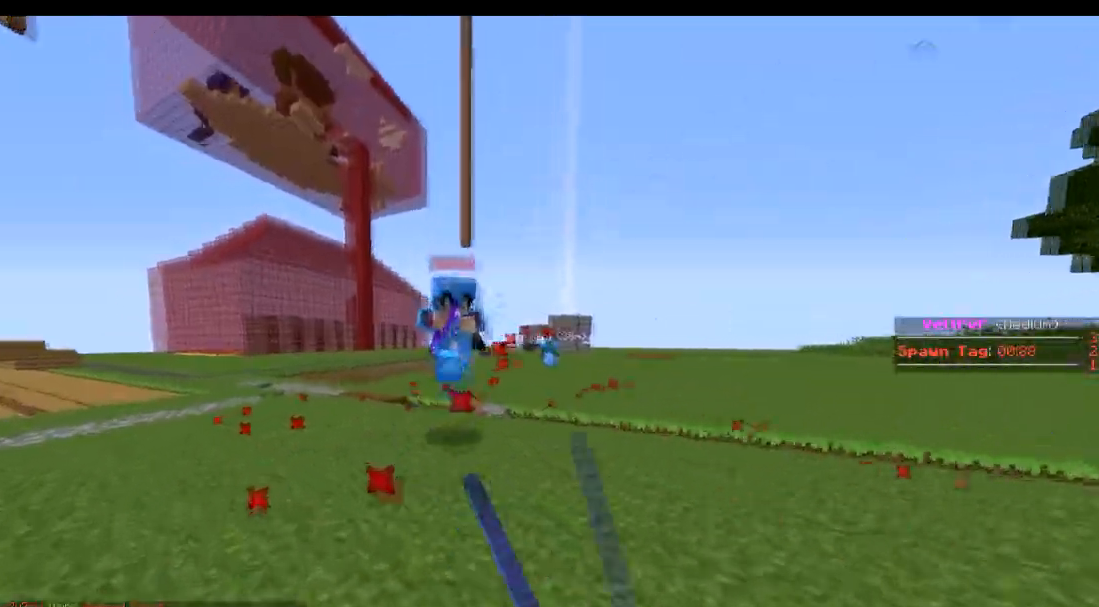
{"keys": ["w"], "events": [[134, "w", "up"], [184, "a", "up"], [184, "d", "down"], [284, "a", "down"], [334, "d", "up"], [384, "a", "up"], [384, "d", "down"], [484, "d", "up"], [484, "w", "down"]]}
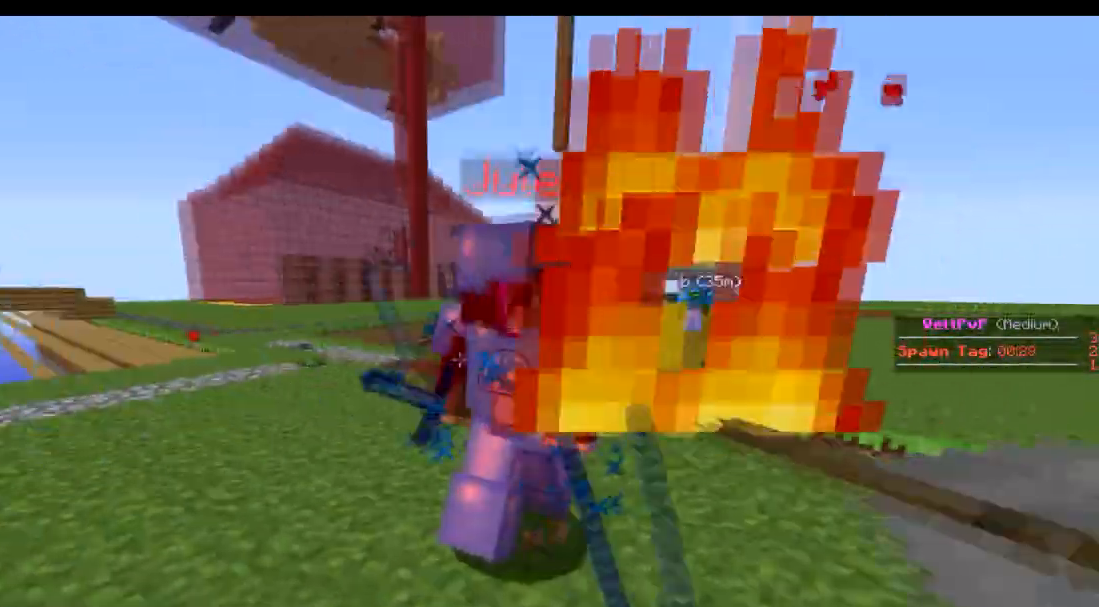
{"keys": ["d"], "events": [[133, "d", "down"], [333, "w", "up"]]}
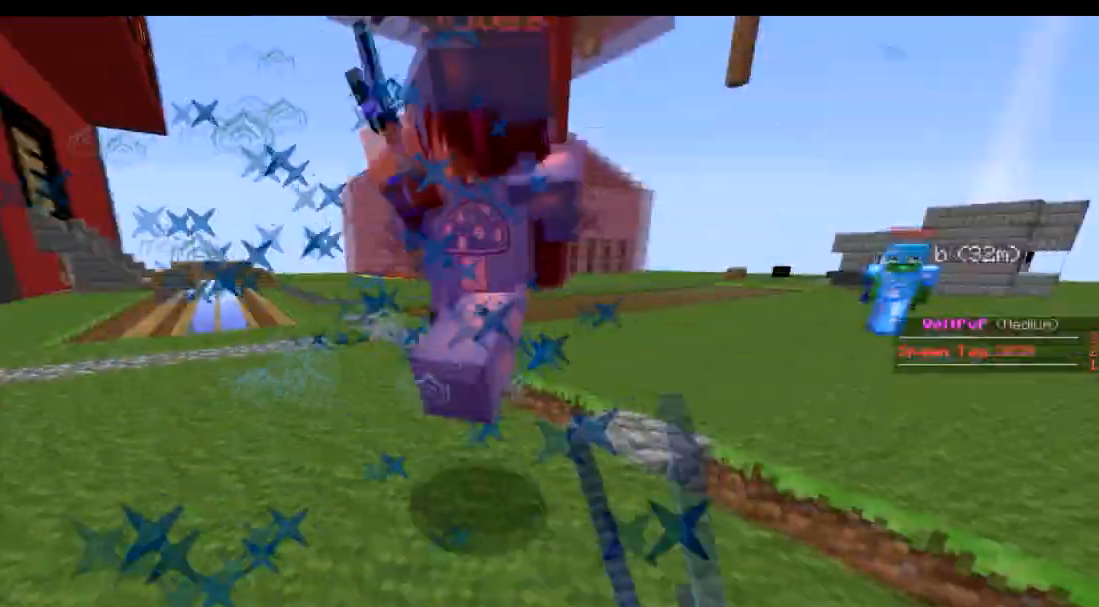
{"keys": ["a", "w"], "events": [[134, "w", "down"], [334, "a", "down"], [334, "d", "up"]]}
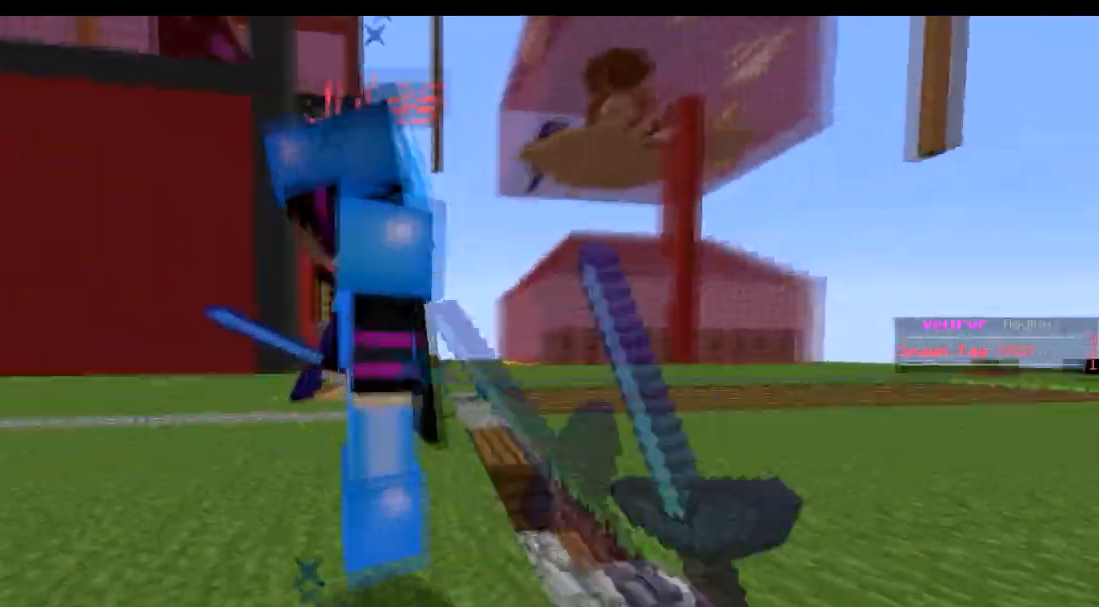
{"keys": [], "events": [[33, "w", "up"], [133, "a", "up"], [133, "d", "down"], [183, "a", "down"], [183, "d", "up"], [283, "a", "up"], [283, "d", "down"], [333, "d", "up"], [383, "s", "down"], [450, "s", "up"]]}
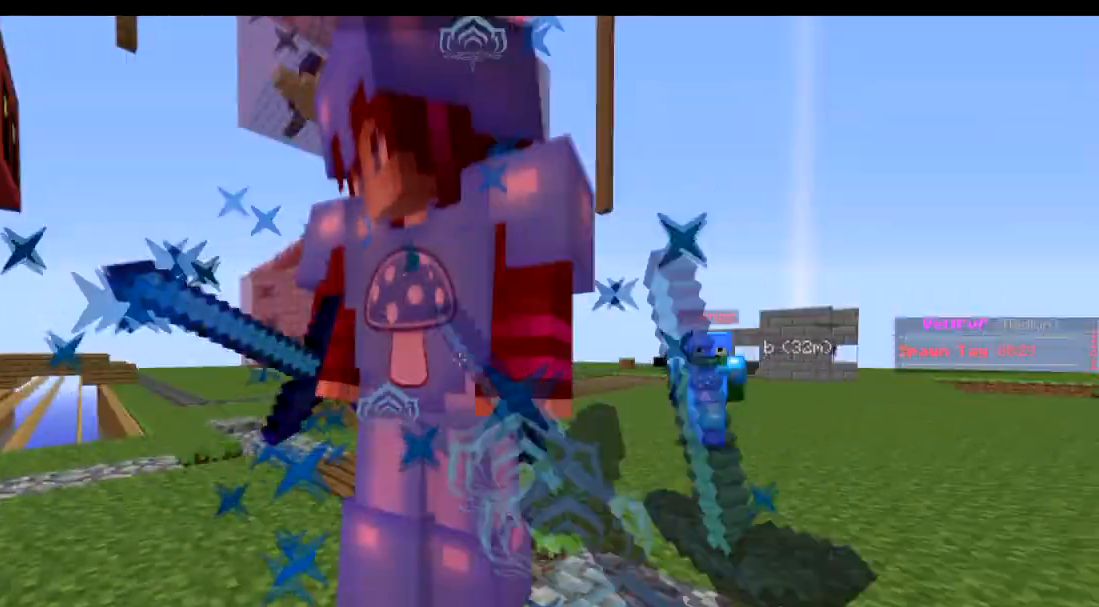
{"keys": ["a"], "events": [[384, "s", "down"], [434, "a", "down"], [484, "s", "up"]]}
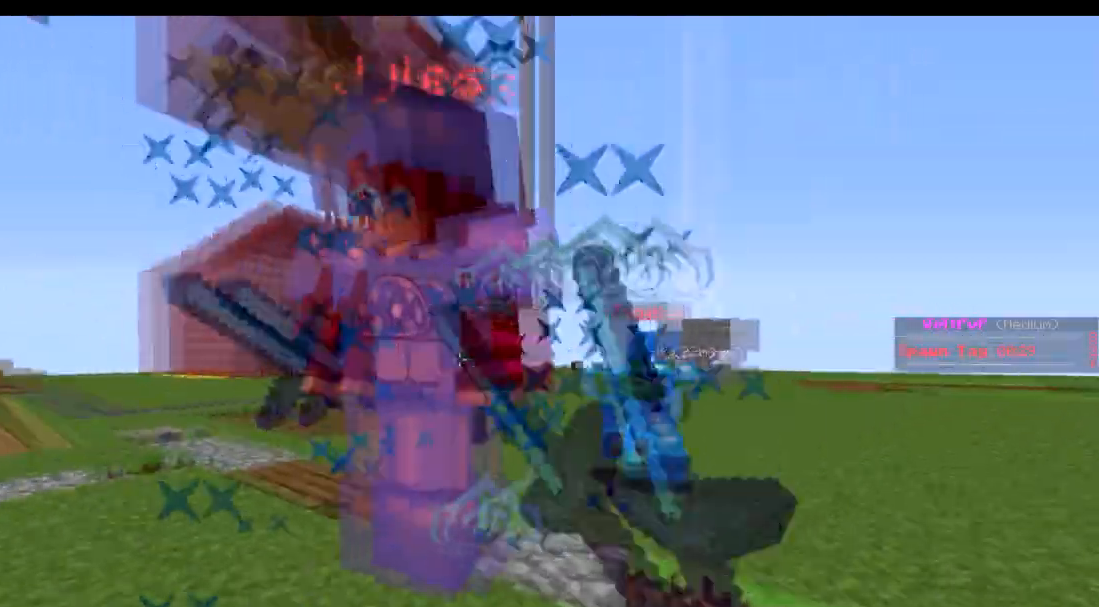
{"keys": ["d", "w"], "events": [[83, "a", "up"], [333, "w", "down"], [484, "d", "down"]]}
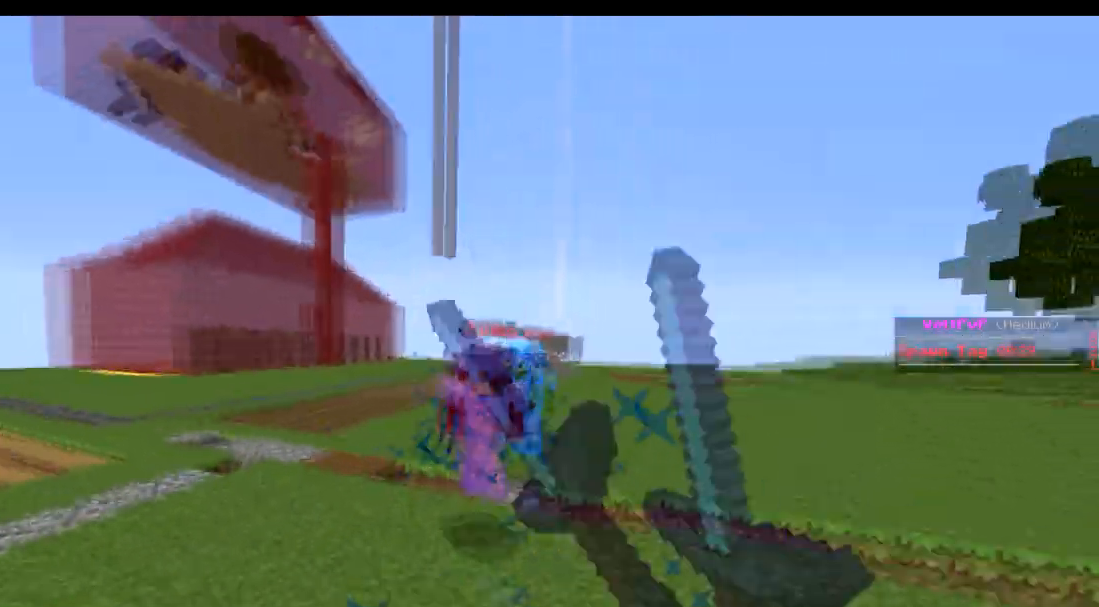
{"keys": ["w"], "events": [[134, "d", "up"]]}
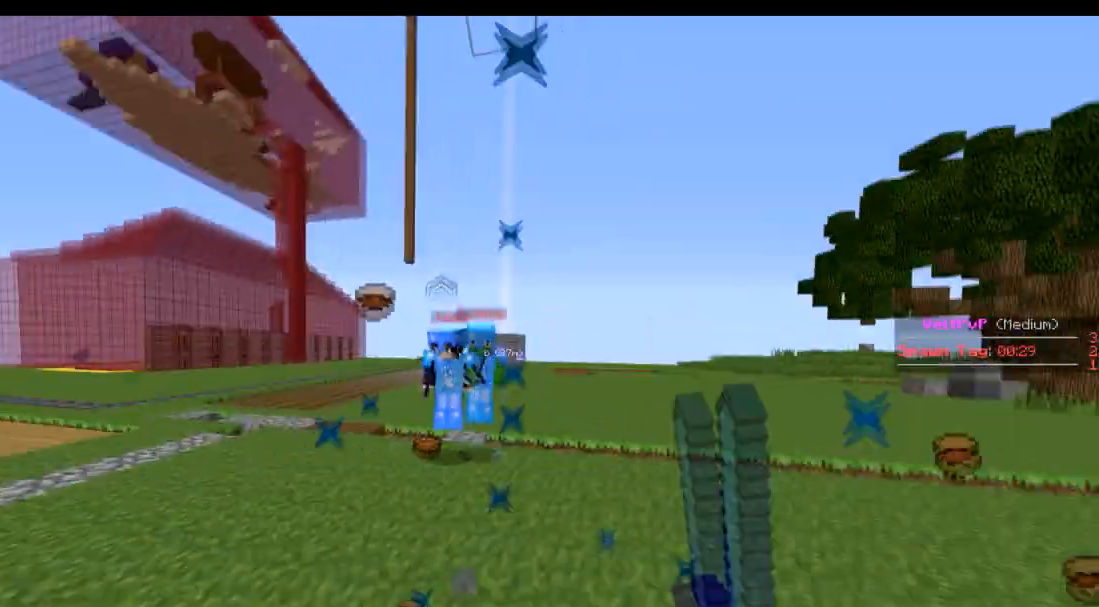
{"keys": ["w"], "events": []}
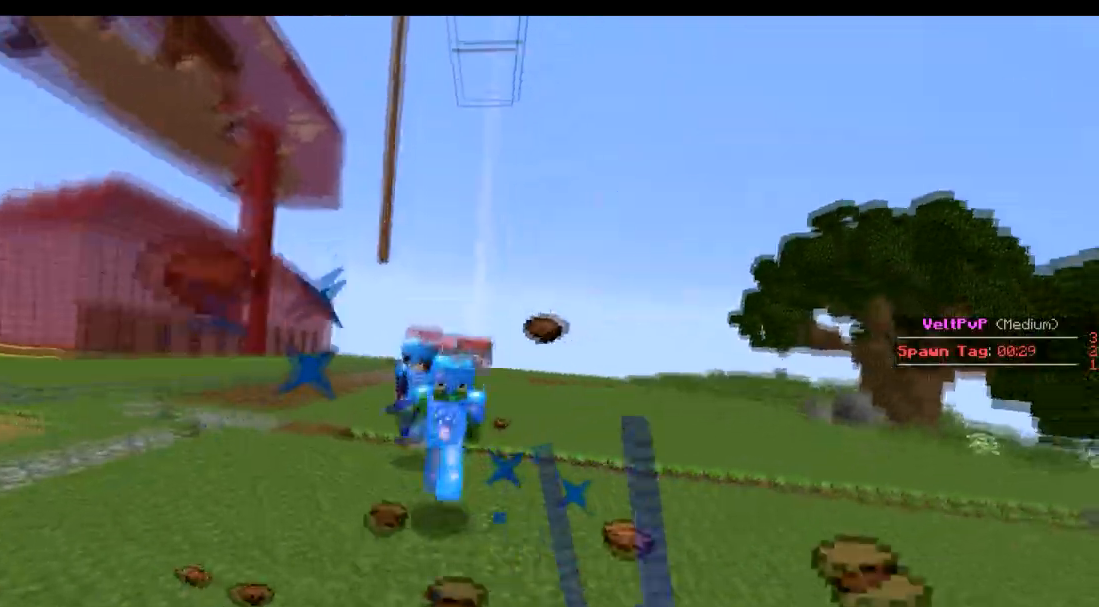
{"keys": ["w"], "events": []}
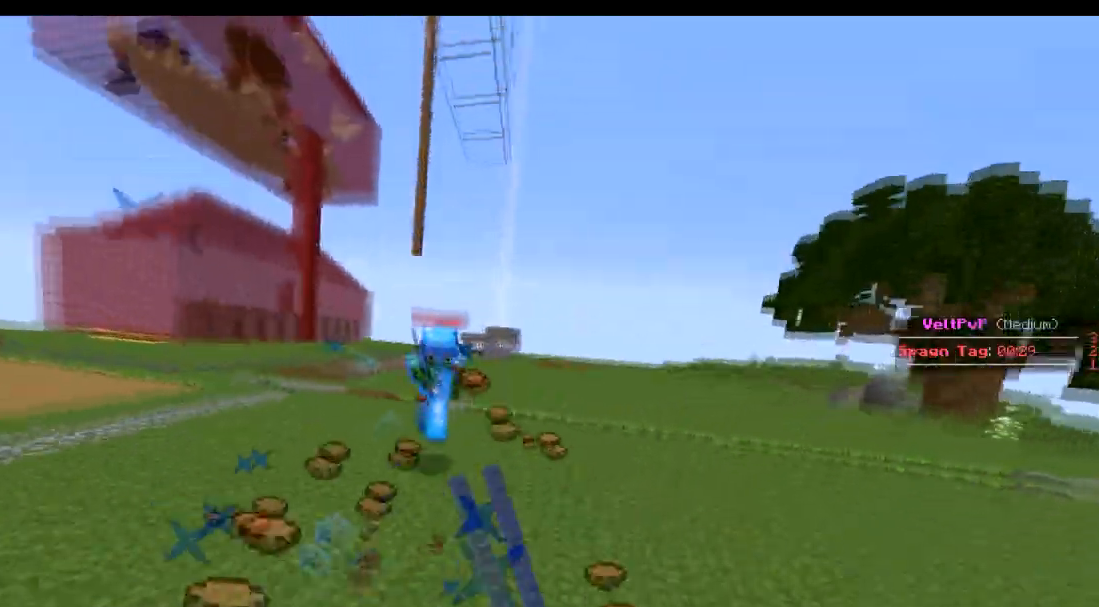
{"keys": ["w"], "events": [[33, "d", "down"], [133, "d", "up"]]}
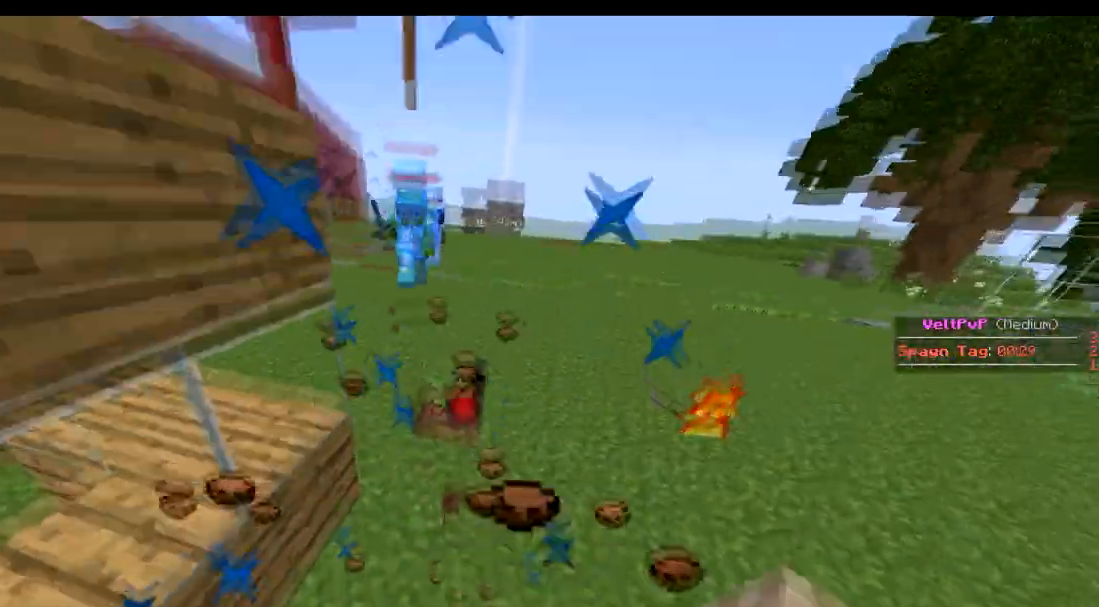
{"keys": ["w"], "events": []}
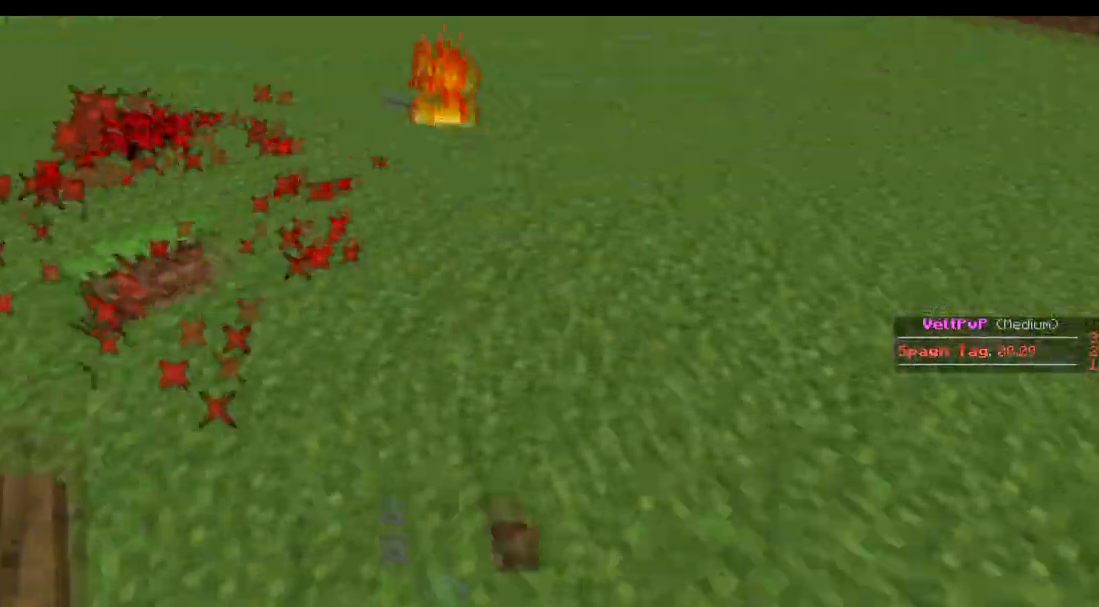
{"keys": ["w"], "events": []}
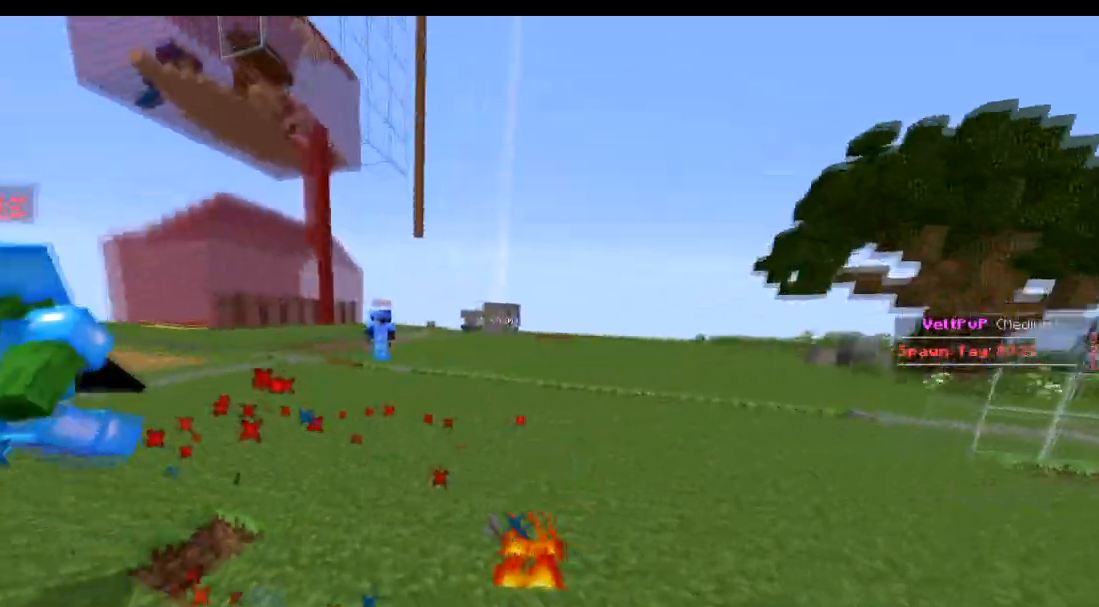
{"keys": ["w"], "events": [[34, "d", "down"], [184, "d", "up"]]}
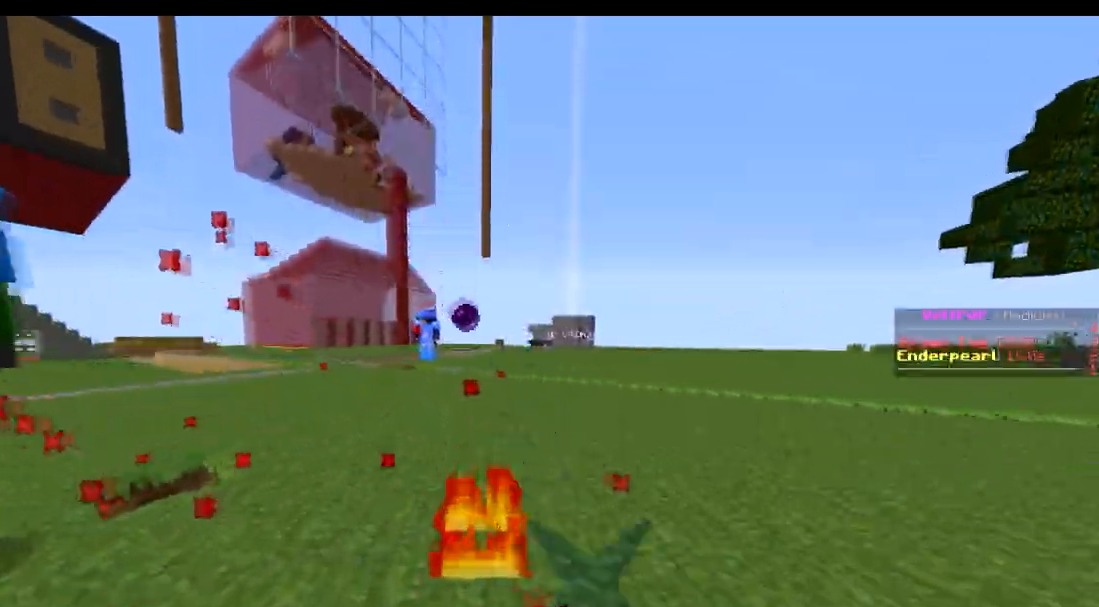
{"keys": ["a", "s"], "events": [[83, "a", "down"], [133, "w", "up"], [333, "s", "down"]]}
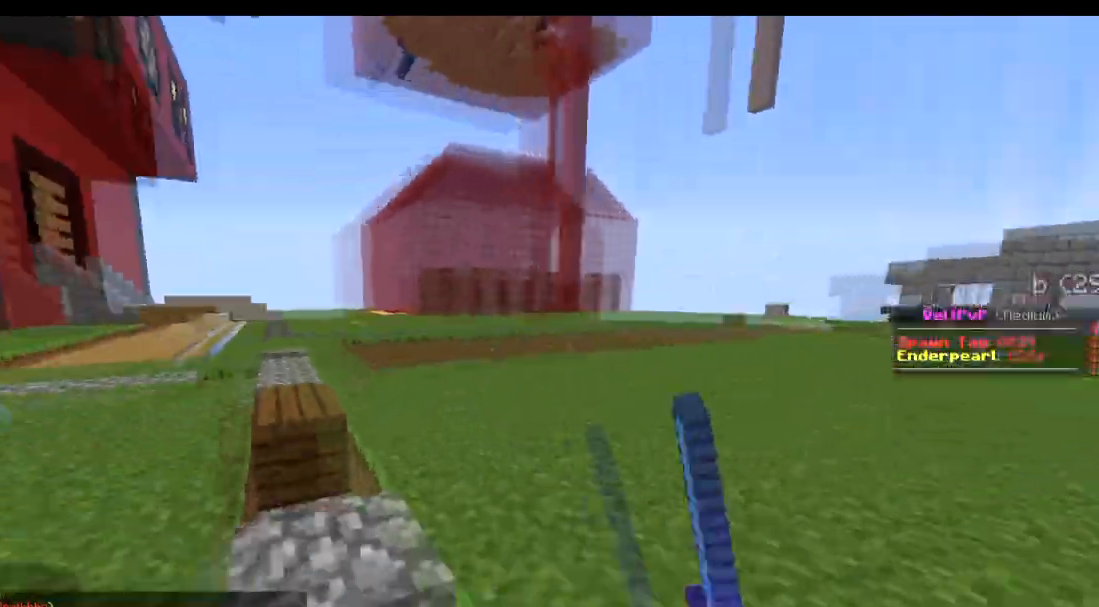
{"keys": [], "events": [[34, "s", "up"], [234, "a", "up"], [384, "w", "down"], [484, "w", "up"]]}
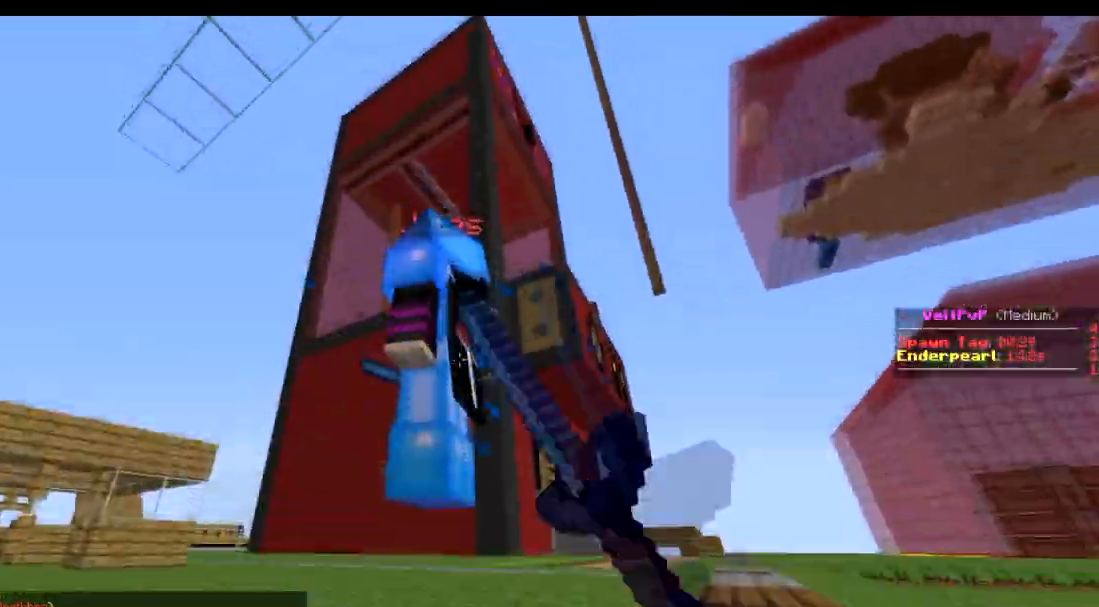
{"keys": ["w"], "events": [[33, "w", "down"], [133, "d", "down"], [183, "d", "up"]]}
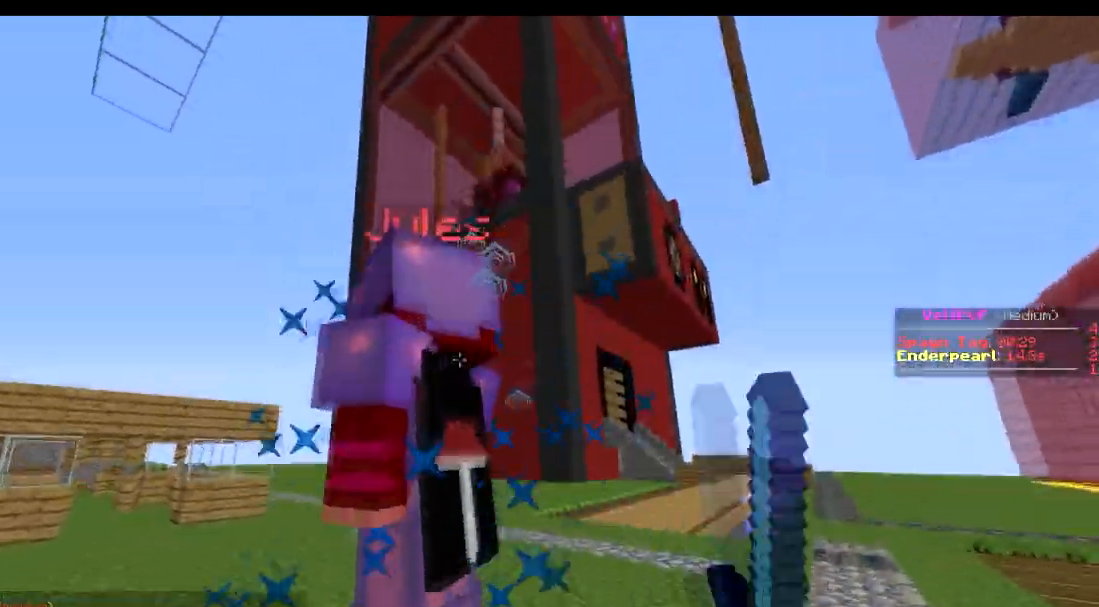
{"keys": ["a"], "events": [[234, "a", "down"], [384, "w", "up"]]}
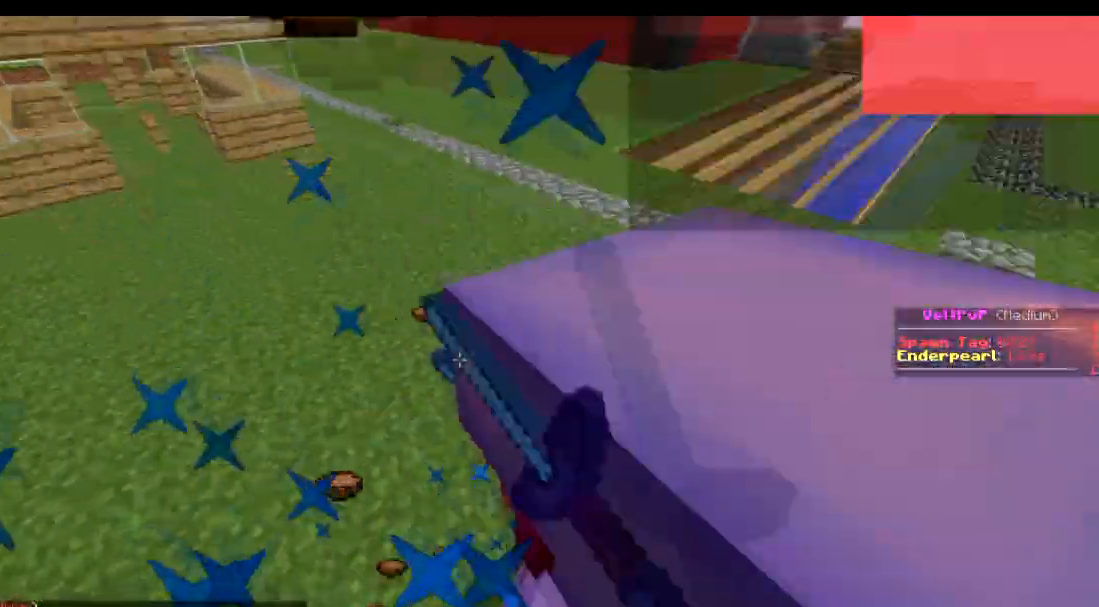
{"keys": ["d"], "events": [[83, "s", "down"], [283, "a", "up"], [333, "d", "down"], [333, "s", "up"]]}
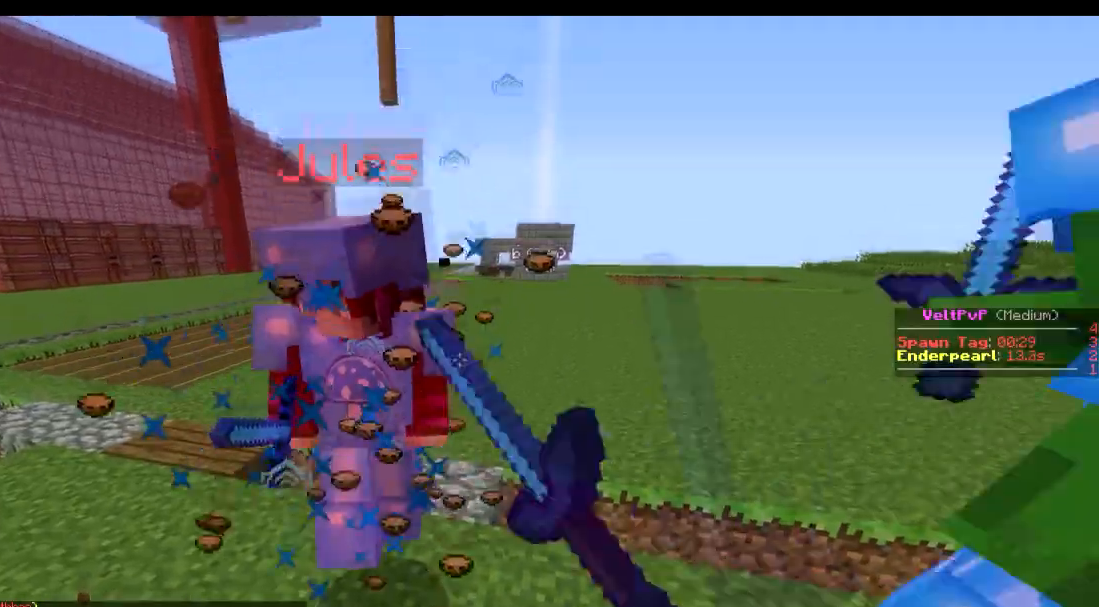
{"keys": ["d", "w"], "events": [[34, "w", "down"], [84, "d", "up"], [334, "d", "down"]]}
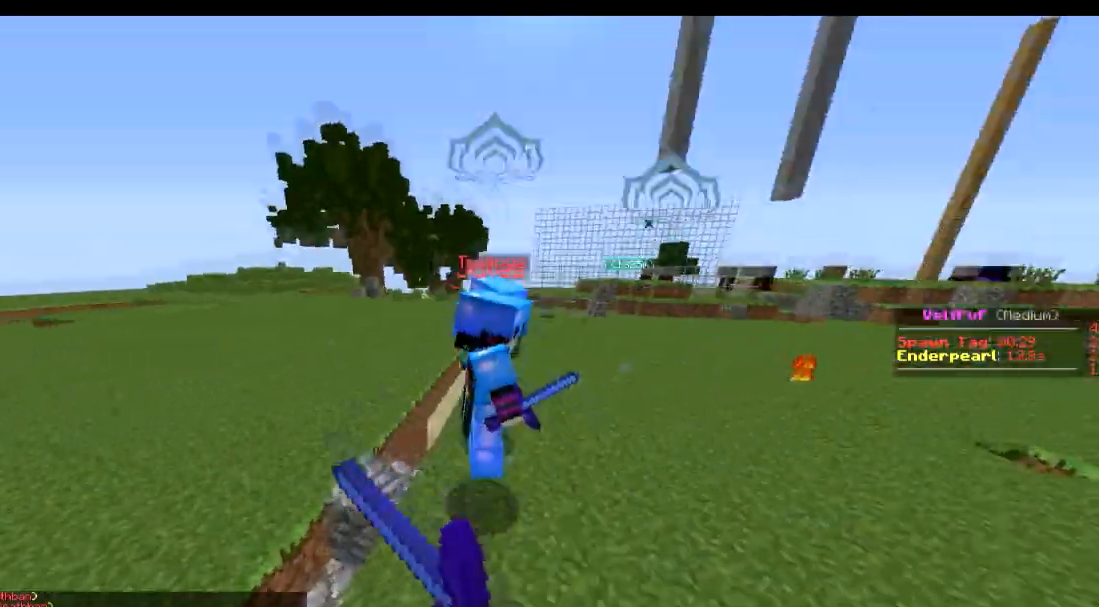
{"keys": ["w"], "events": [[83, "d", "up"]]}
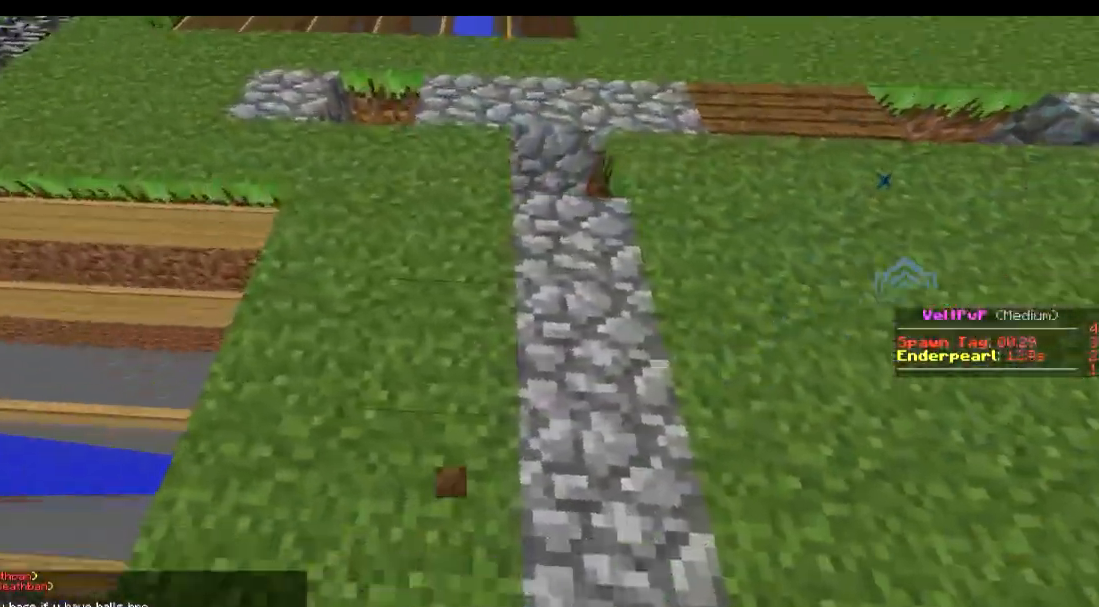
{"keys": ["w"], "events": []}
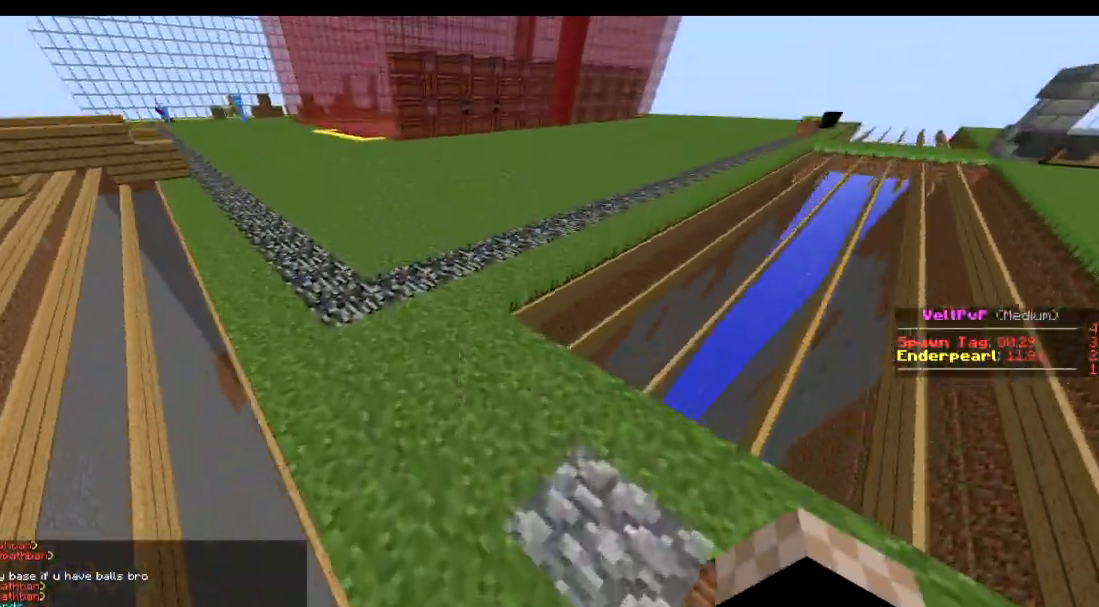
{"keys": ["w"], "events": []}